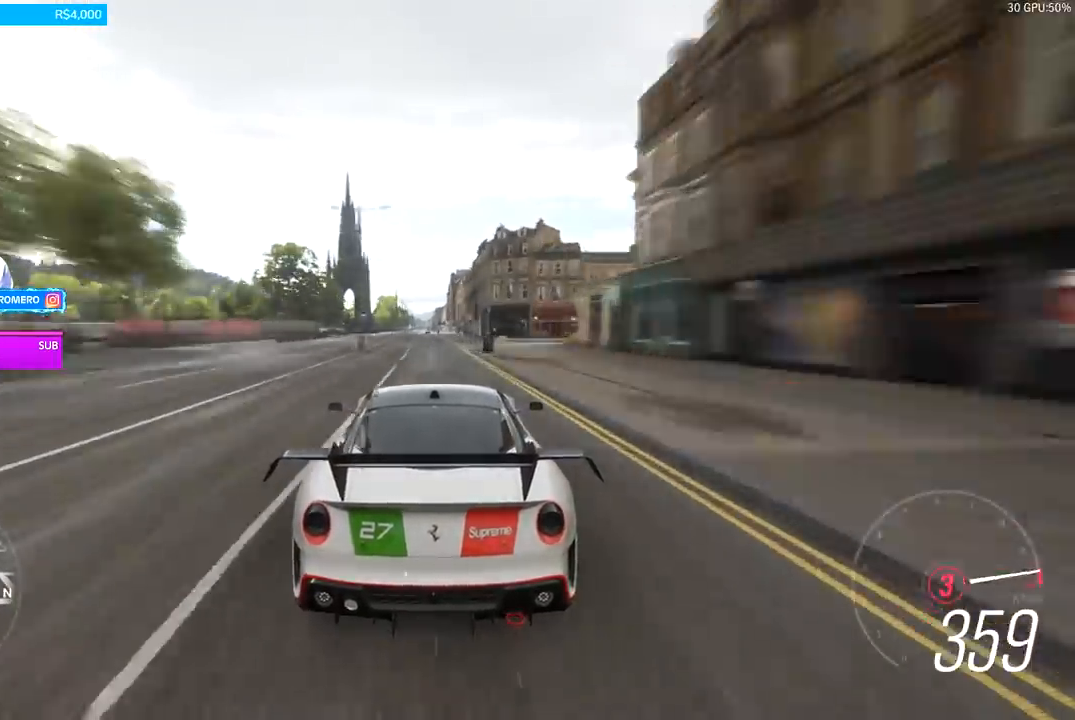
Gameplay with a controller (Xbox layout); each line is a JSON object with the inputs held at the frame after it. "events" lists button and stick changes between this image and that frame as [ms after this image, input, new state], when the widget could be followed in between.
{"buttons": ["R2"], "left_stick": "center", "right_stick": "center", "events": [[33, "left_stick", "center"], [100, "A", "up"], [100, "B", "up"], [200, "left_stick", "down-left"], [367, "left_stick", "center"]]}
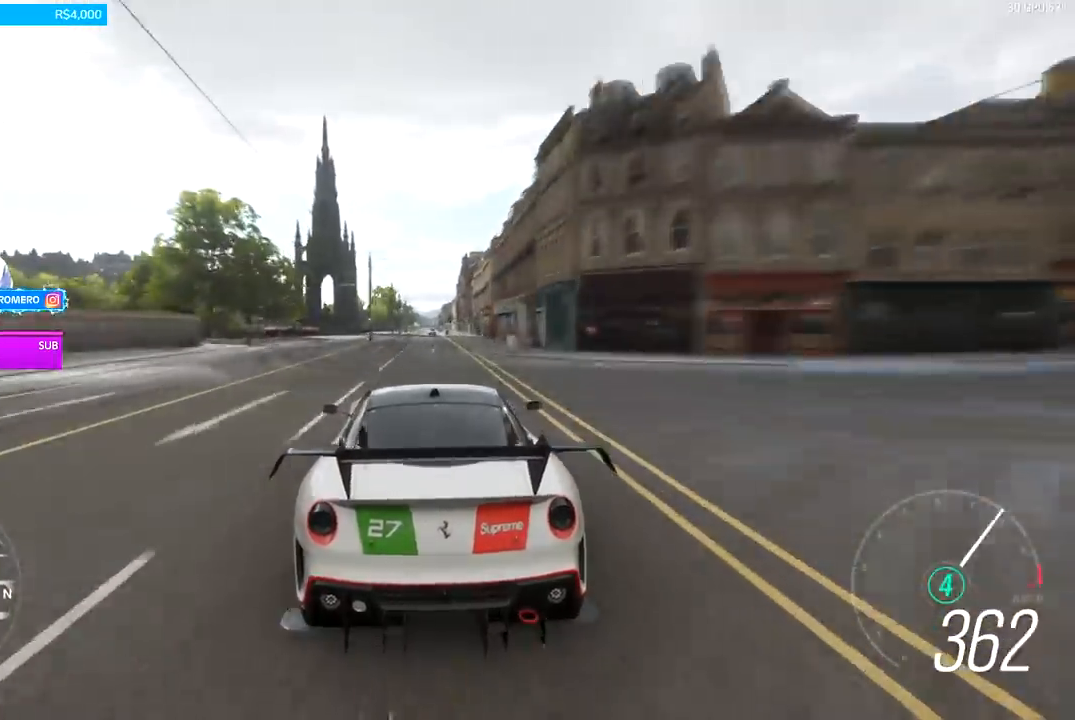
{"buttons": ["R2"], "left_stick": "center", "right_stick": "center", "events": [[67, "left_stick", "down-left"], [233, "left_stick", "center"]]}
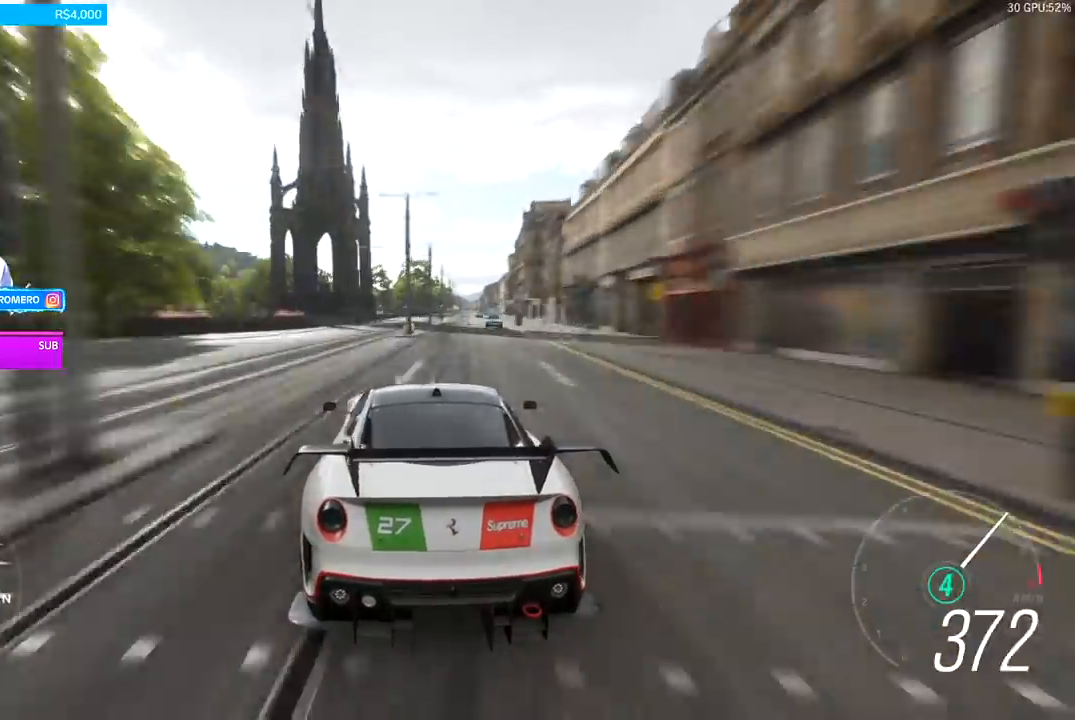
{"buttons": ["R2"], "left_stick": "center", "right_stick": "center", "events": [[33, "left_stick", "right"], [233, "left_stick", "center"]]}
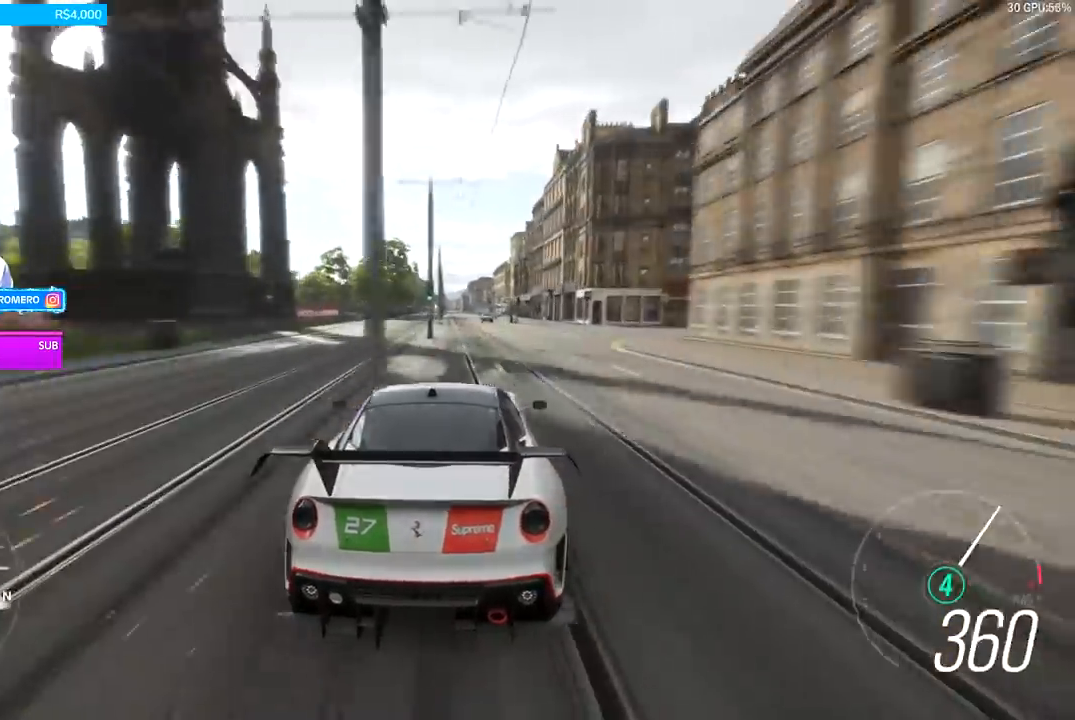
{"buttons": ["R2"], "left_stick": "down-left", "right_stick": "center", "events": [[467, "left_stick", "down-left"]]}
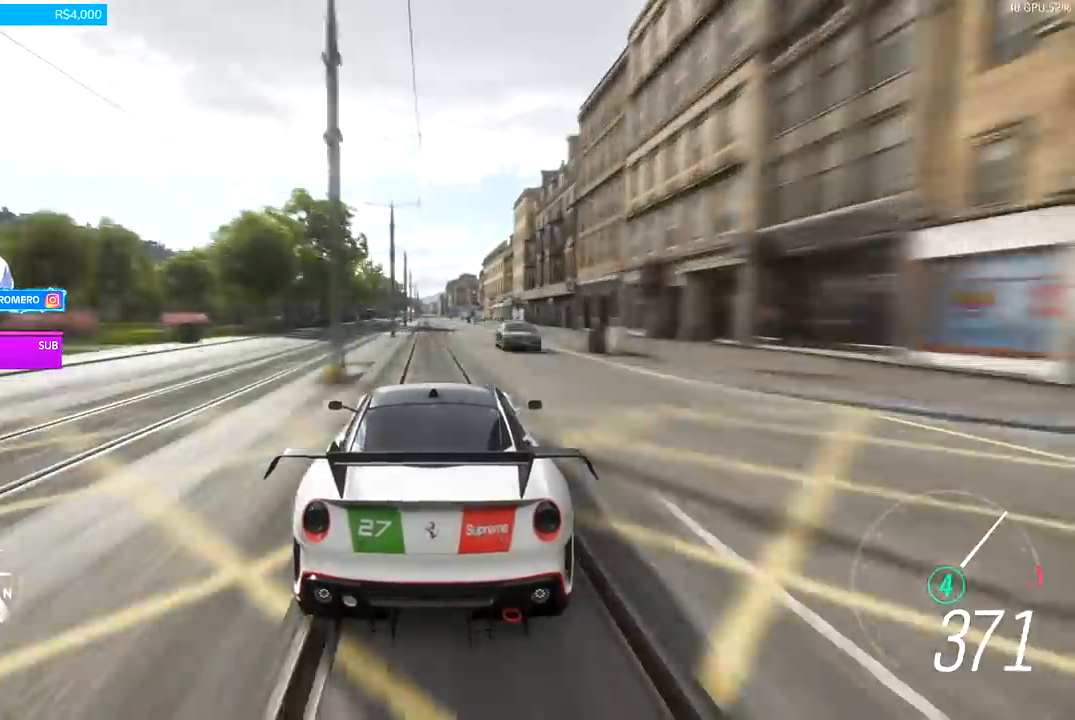
{"buttons": ["R2"], "left_stick": "center", "right_stick": "center", "events": [[100, "left_stick", "center"]]}
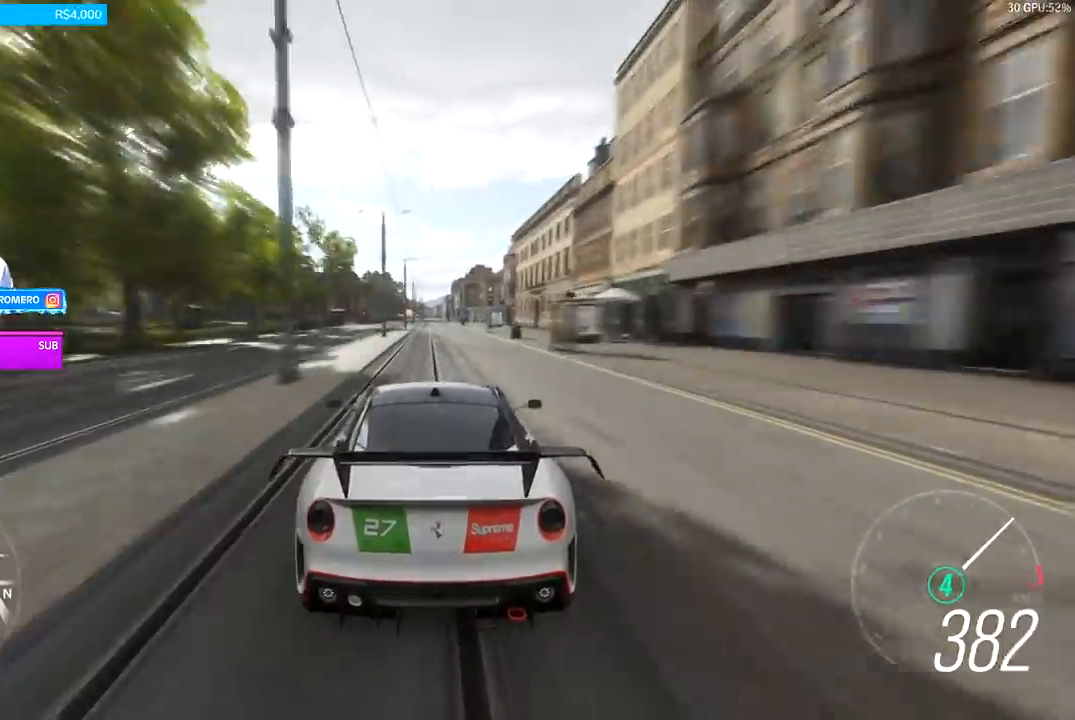
{"buttons": ["R2"], "left_stick": "center", "right_stick": "center", "events": []}
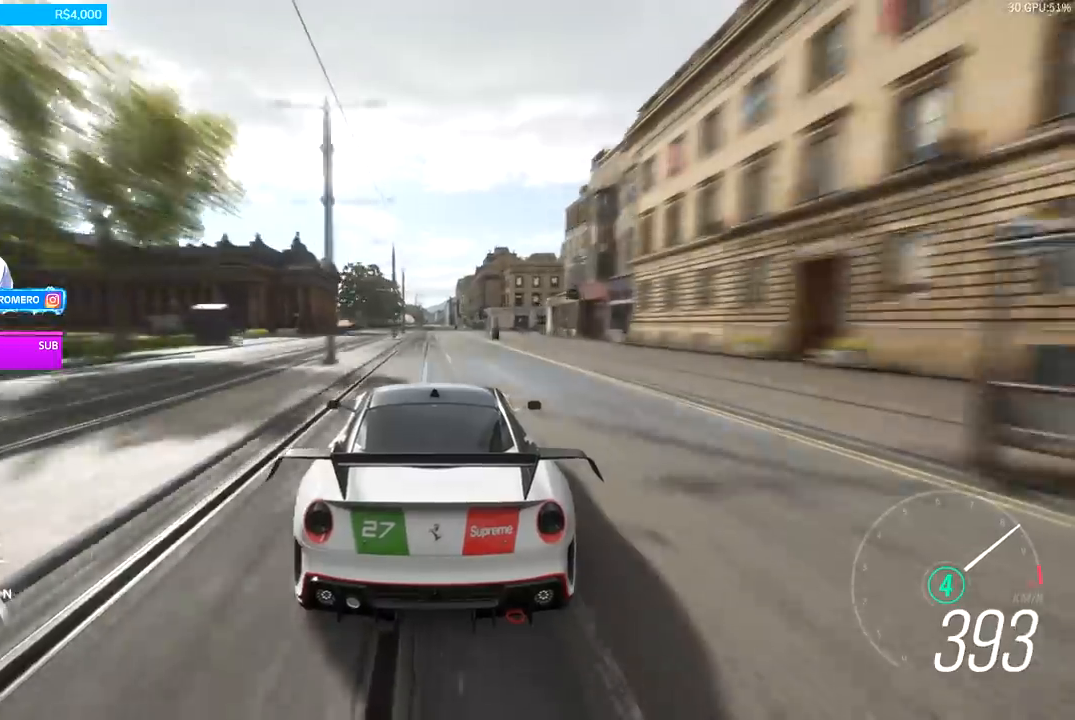
{"buttons": ["R2"], "left_stick": "center", "right_stick": "center", "events": []}
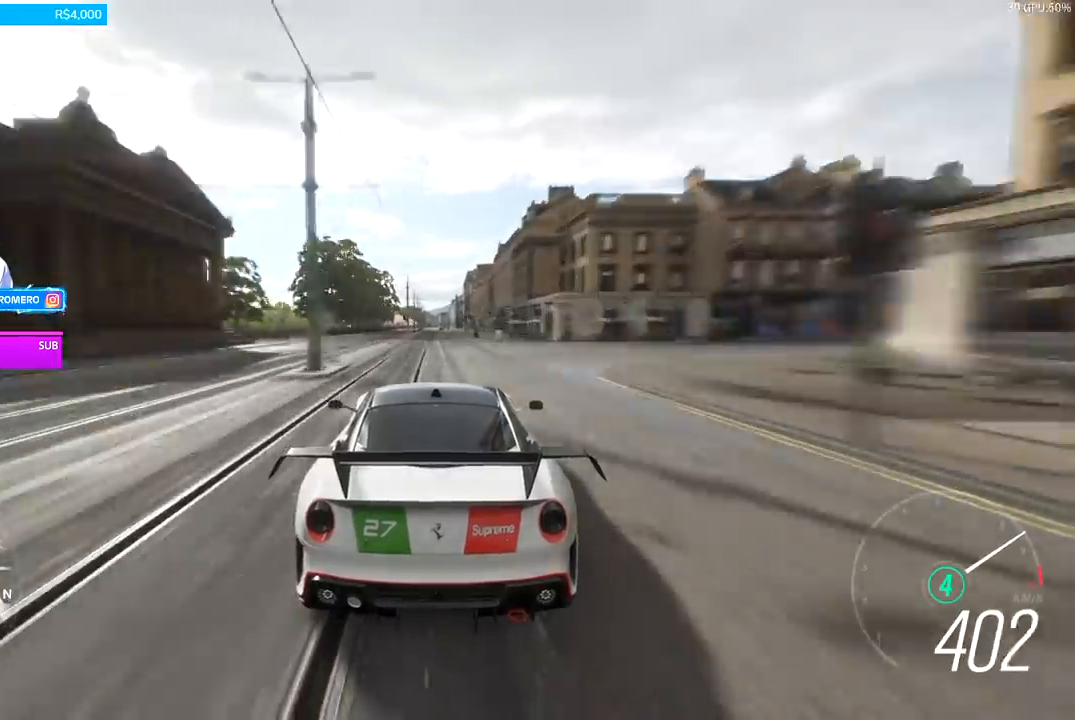
{"buttons": ["R2"], "left_stick": "center", "right_stick": "center", "events": []}
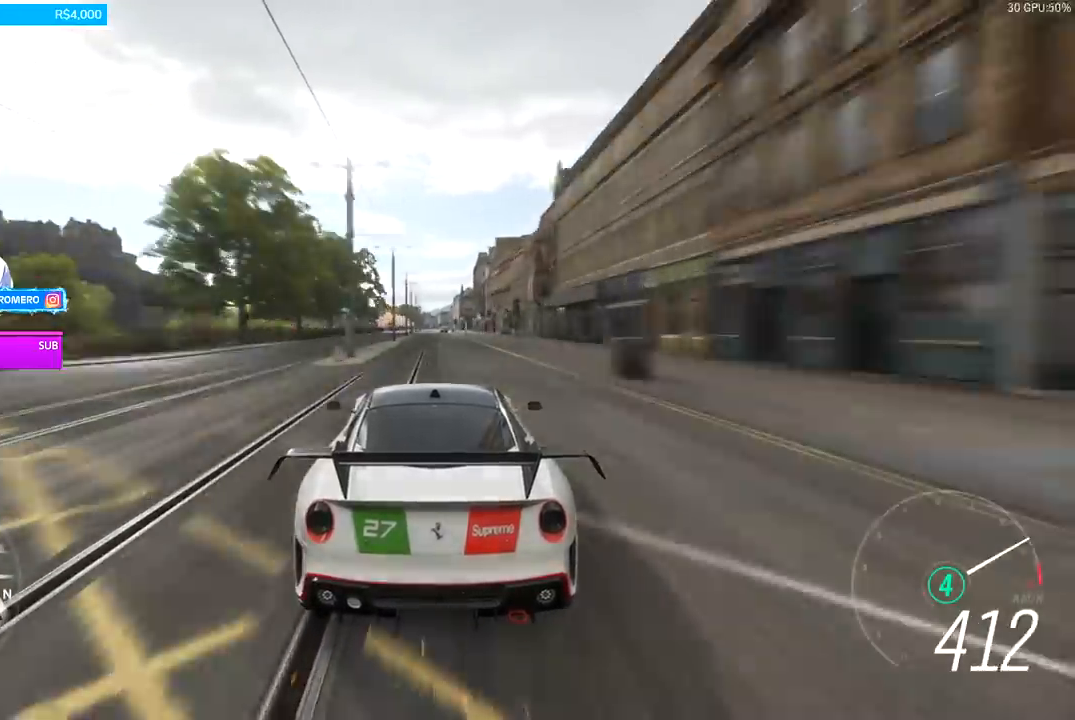
{"buttons": ["R2"], "left_stick": "center", "right_stick": "center", "events": [[333, "left_stick", "down-left"], [433, "left_stick", "center"]]}
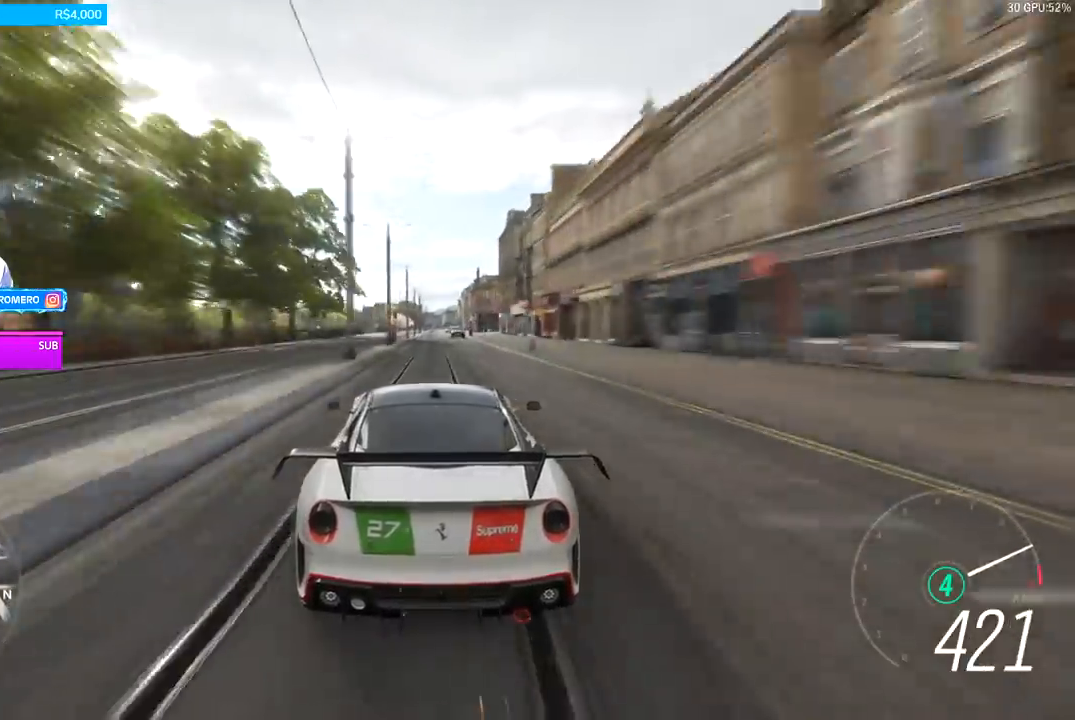
{"buttons": ["R2"], "left_stick": "center", "right_stick": "center", "events": [[200, "left_stick", "right"], [300, "left_stick", "center"]]}
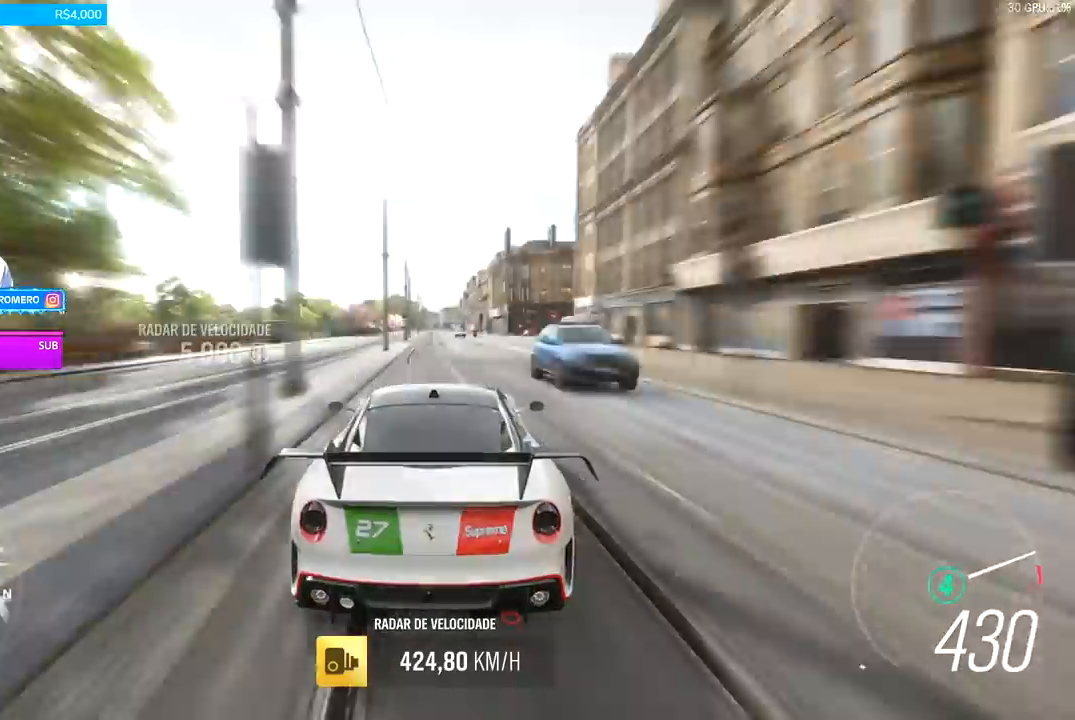
{"buttons": ["R2"], "left_stick": "center", "right_stick": "center", "events": [[367, "left_stick", "left"], [467, "left_stick", "center"]]}
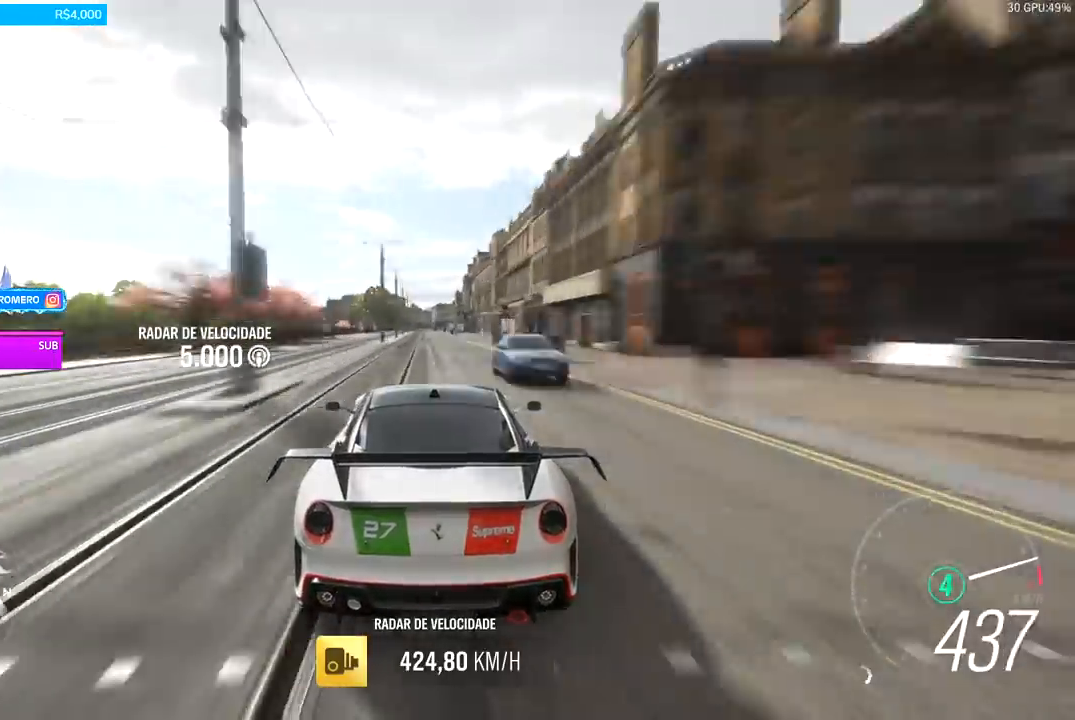
{"buttons": ["L2"], "left_stick": "center", "right_stick": "center", "events": [[100, "R2", "up"], [233, "L2", "down"]]}
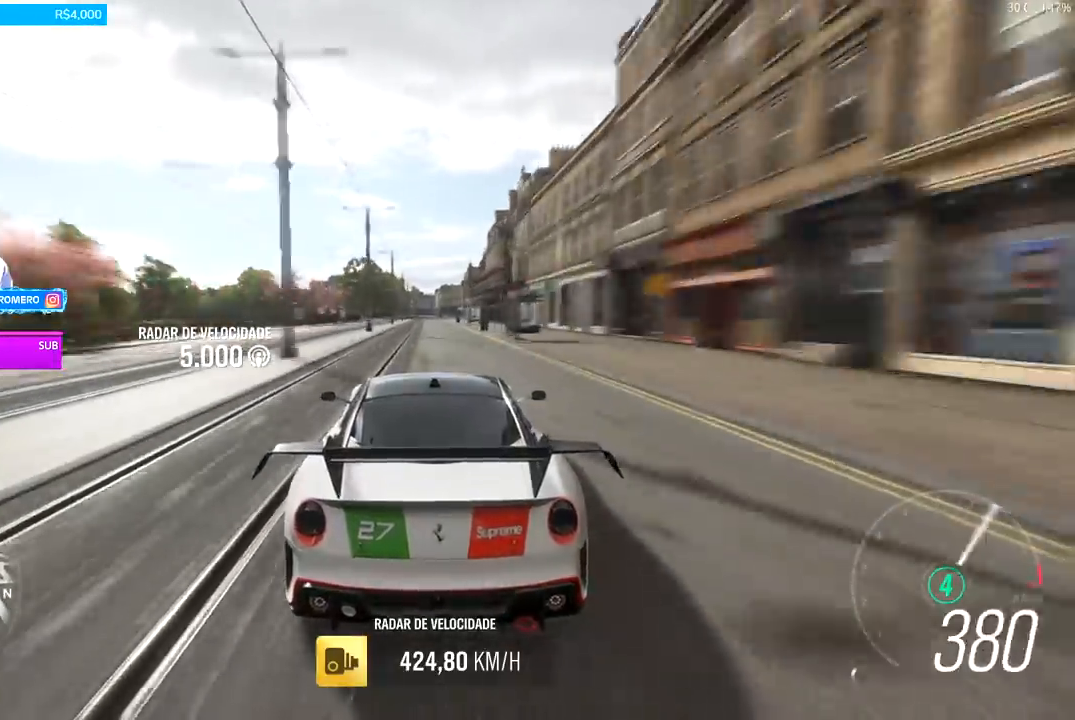
{"buttons": ["L2"], "left_stick": "center", "right_stick": "center", "events": []}
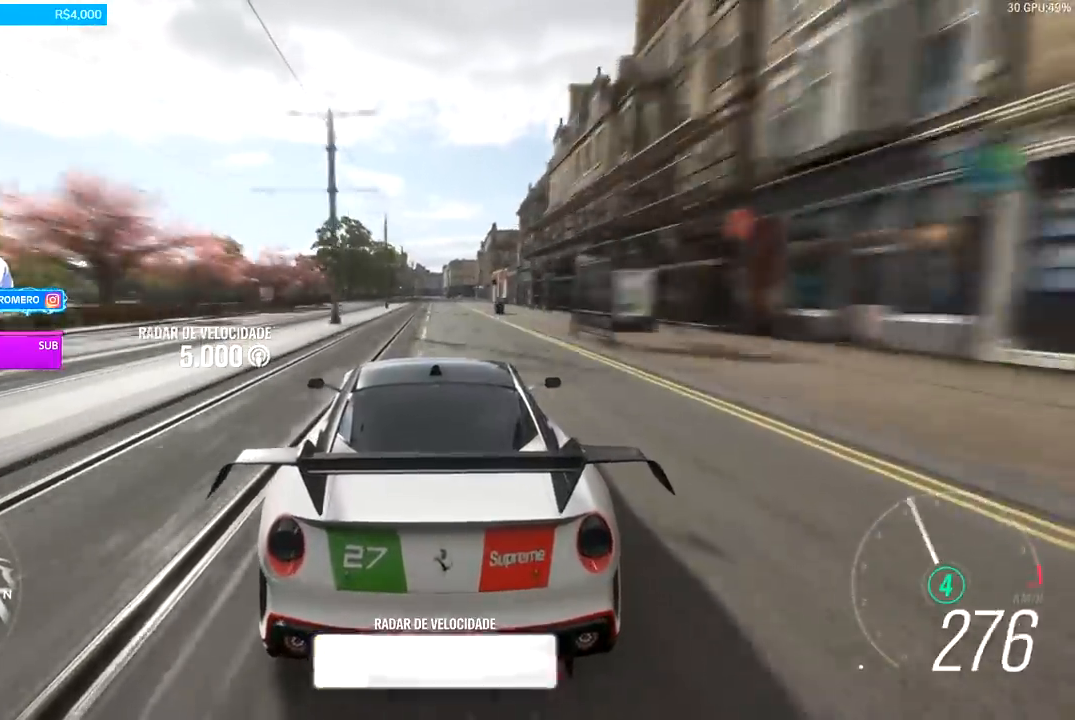
{"buttons": ["L2"], "left_stick": "center", "right_stick": "center", "events": []}
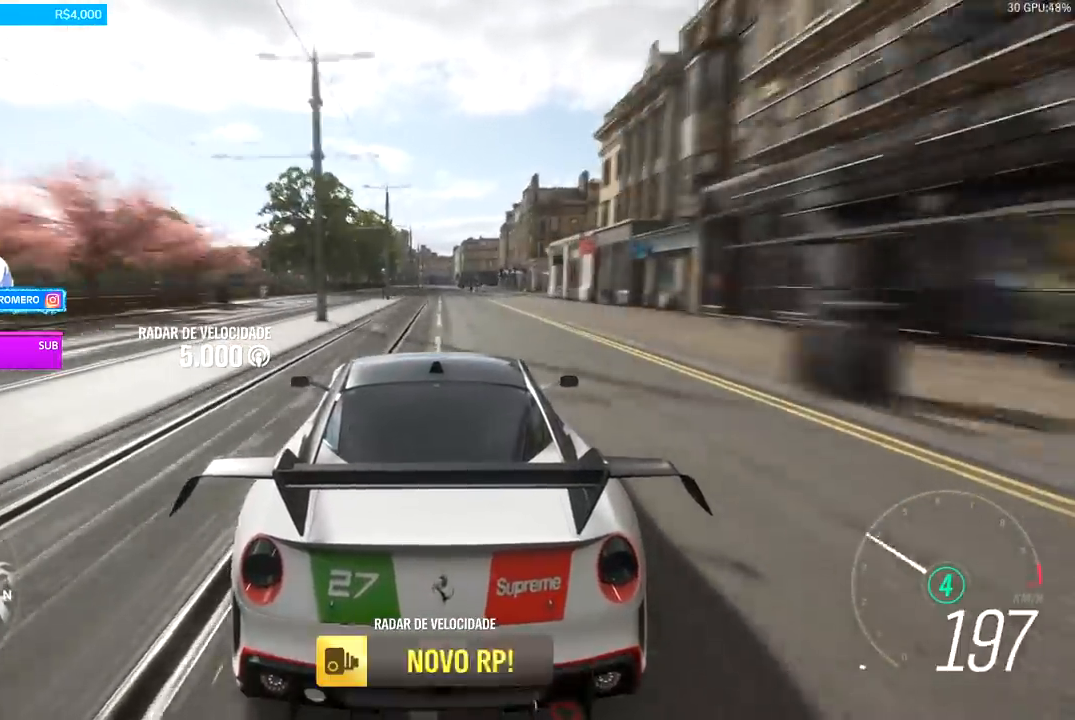
{"buttons": ["L2"], "left_stick": "center", "right_stick": "center", "events": [[233, "left_stick", "right"], [400, "left_stick", "center"]]}
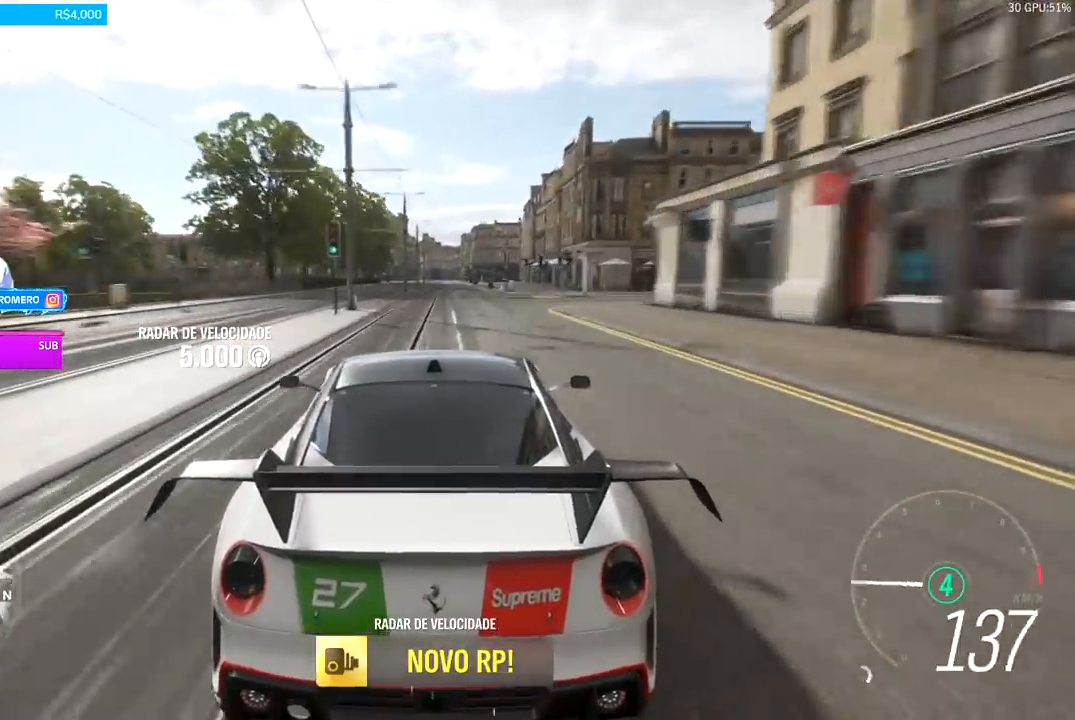
{"buttons": ["L2"], "left_stick": "right", "right_stick": "center", "events": [[300, "left_stick", "right"]]}
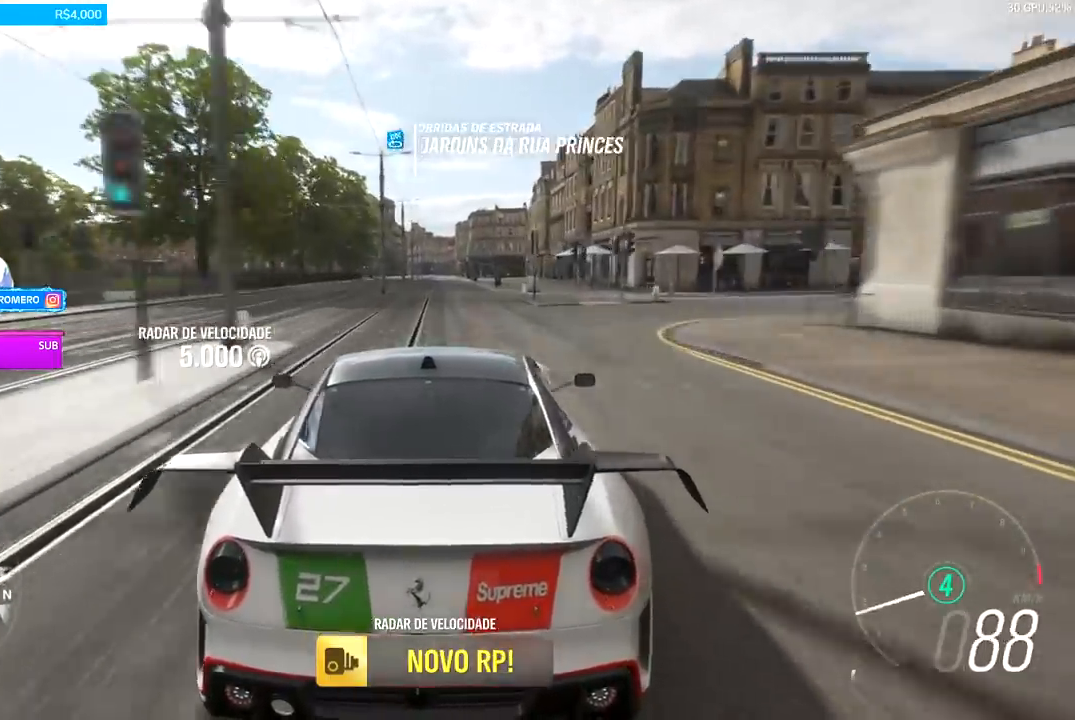
{"buttons": [], "left_stick": "center", "right_stick": "center", "events": [[33, "L2", "up"], [67, "L1", "down"], [367, "left_stick", "up-right"], [433, "L1", "up"], [467, "left_stick", "center"]]}
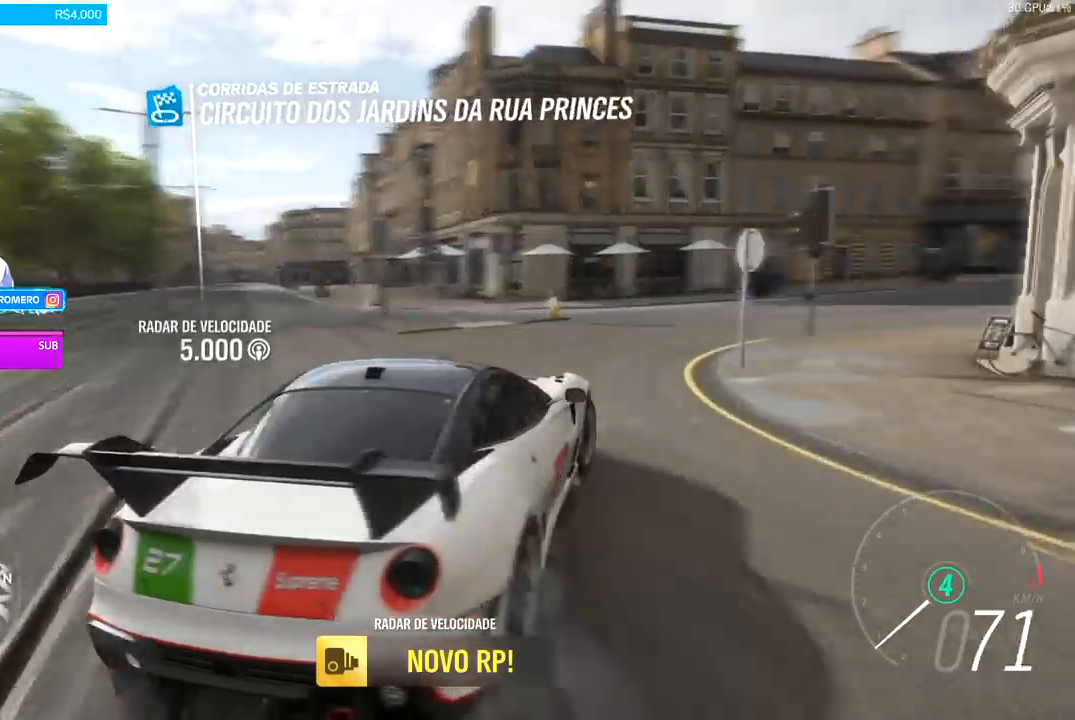
{"buttons": ["R2"], "left_stick": "left", "right_stick": "center", "events": [[100, "left_stick", "left"], [267, "R2", "down"], [333, "A", "down"], [333, "X", "down"], [467, "A", "up"], [467, "X", "up"]]}
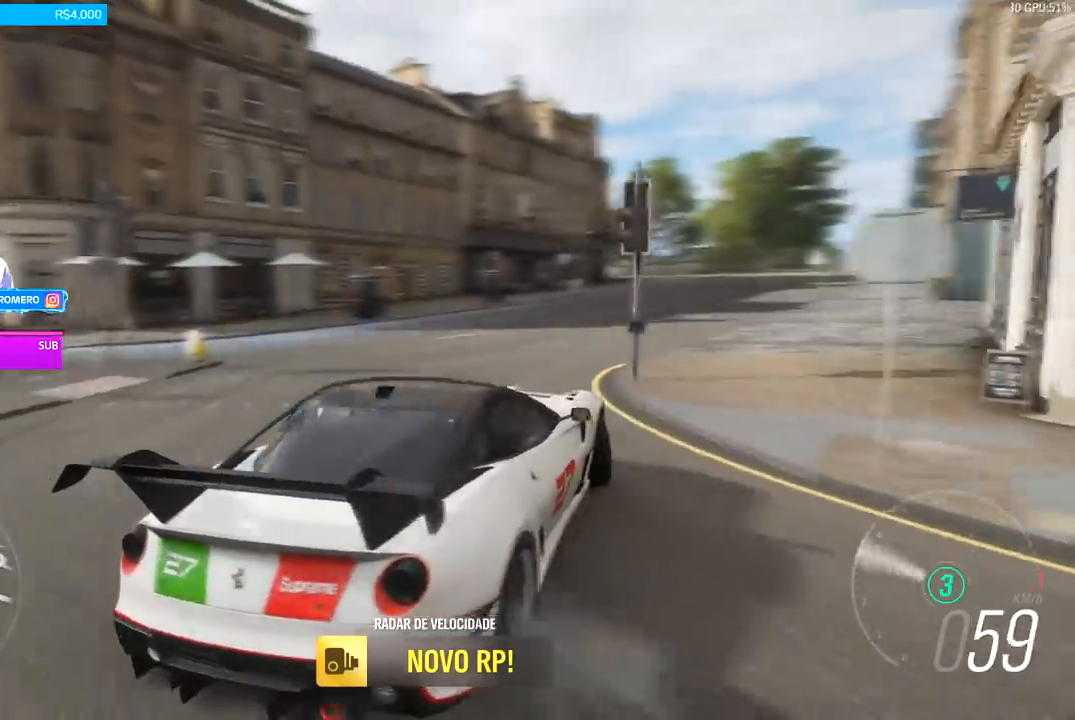
{"buttons": ["L1"], "left_stick": "left", "right_stick": "center", "events": [[233, "R2", "up"], [333, "L1", "down"]]}
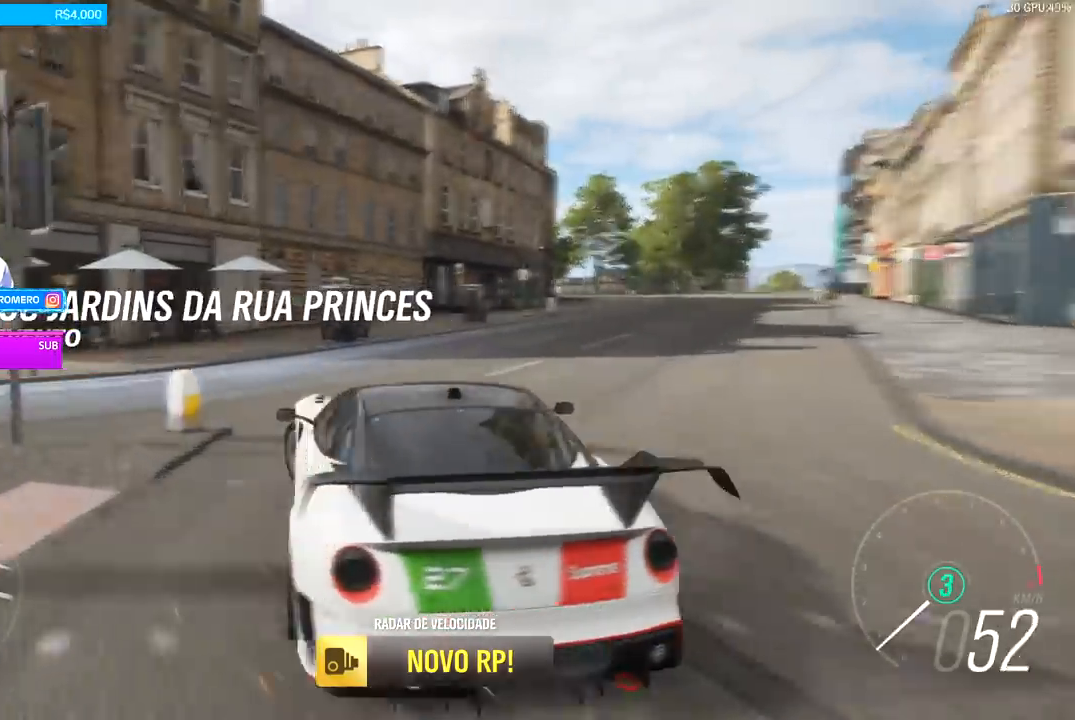
{"buttons": ["R2"], "left_stick": "center", "right_stick": "center", "events": [[100, "L1", "up"], [267, "R2", "down"], [267, "left_stick", "center"], [300, "A", "down"], [300, "X", "down"], [433, "A", "up"], [433, "X", "up"]]}
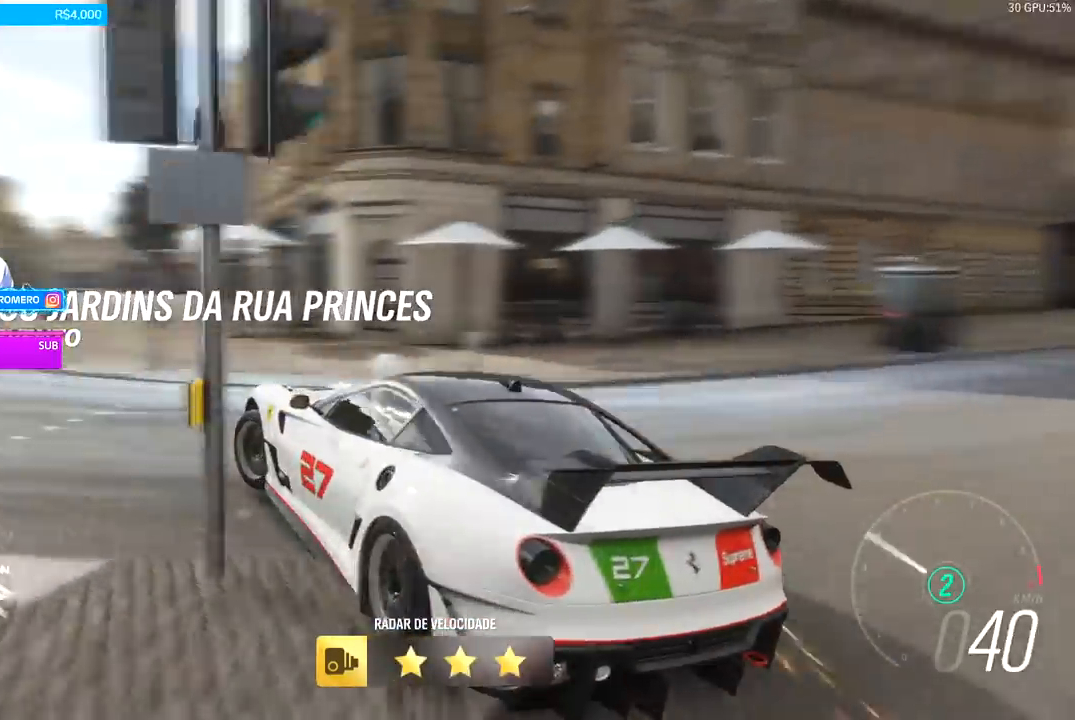
{"buttons": ["R2"], "left_stick": "left", "right_stick": "center", "events": [[100, "left_stick", "left"]]}
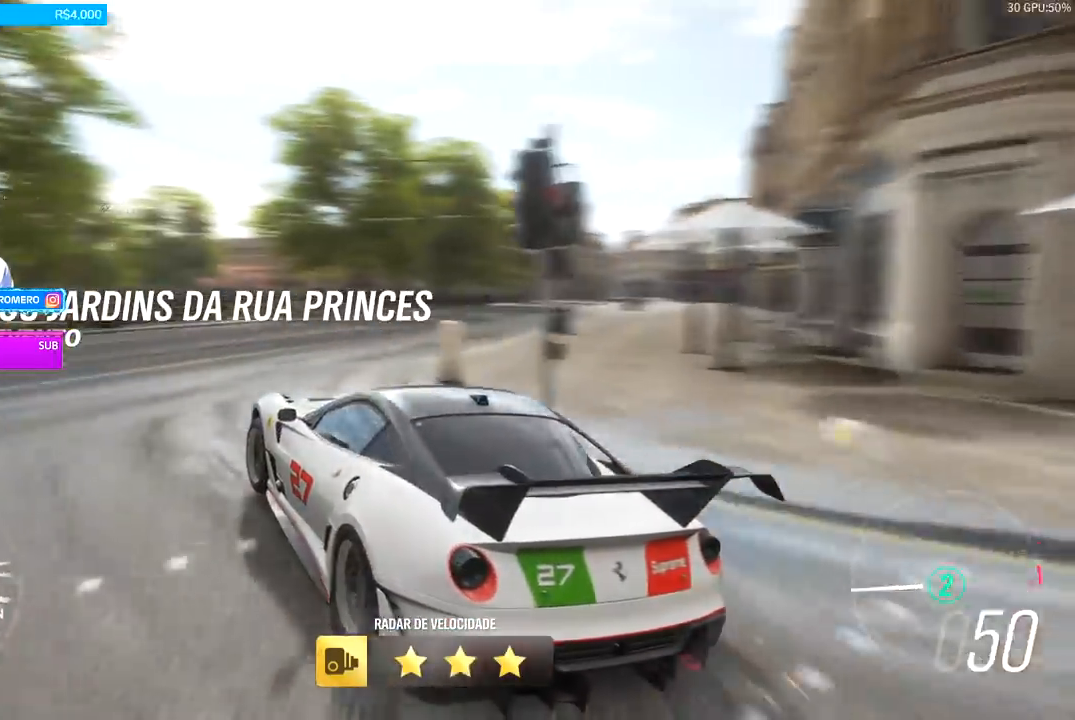
{"buttons": ["L1"], "left_stick": "left", "right_stick": "center", "events": [[333, "R2", "up"], [400, "L1", "down"]]}
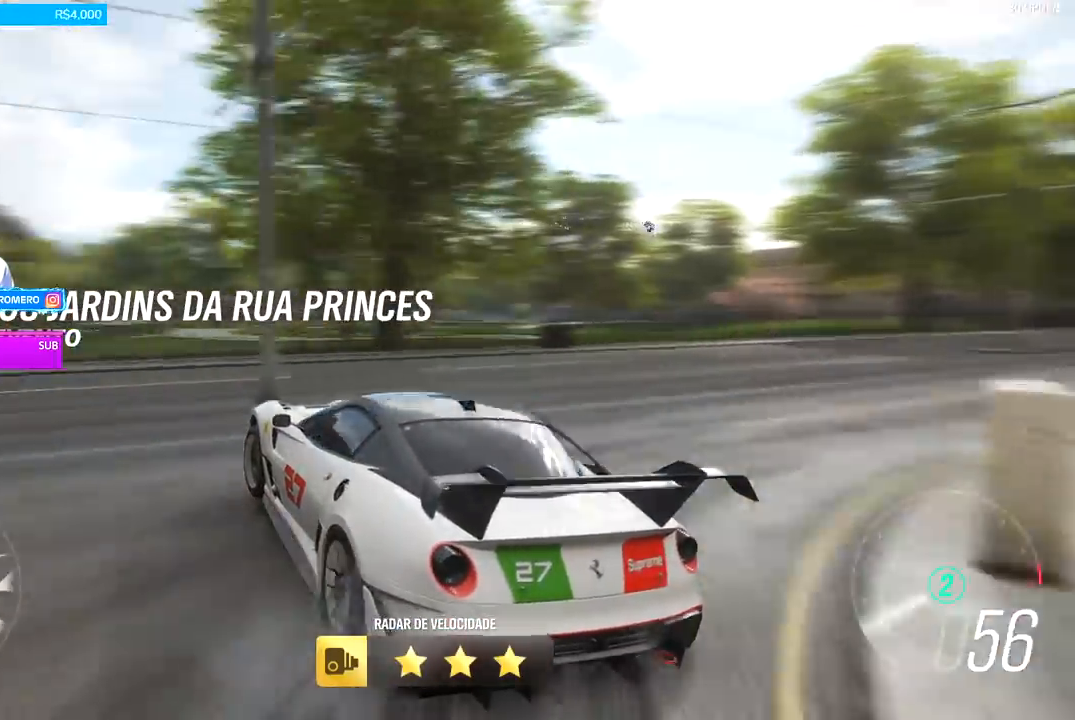
{"buttons": ["L1"], "left_stick": "center", "right_stick": "center", "events": [[433, "left_stick", "center"]]}
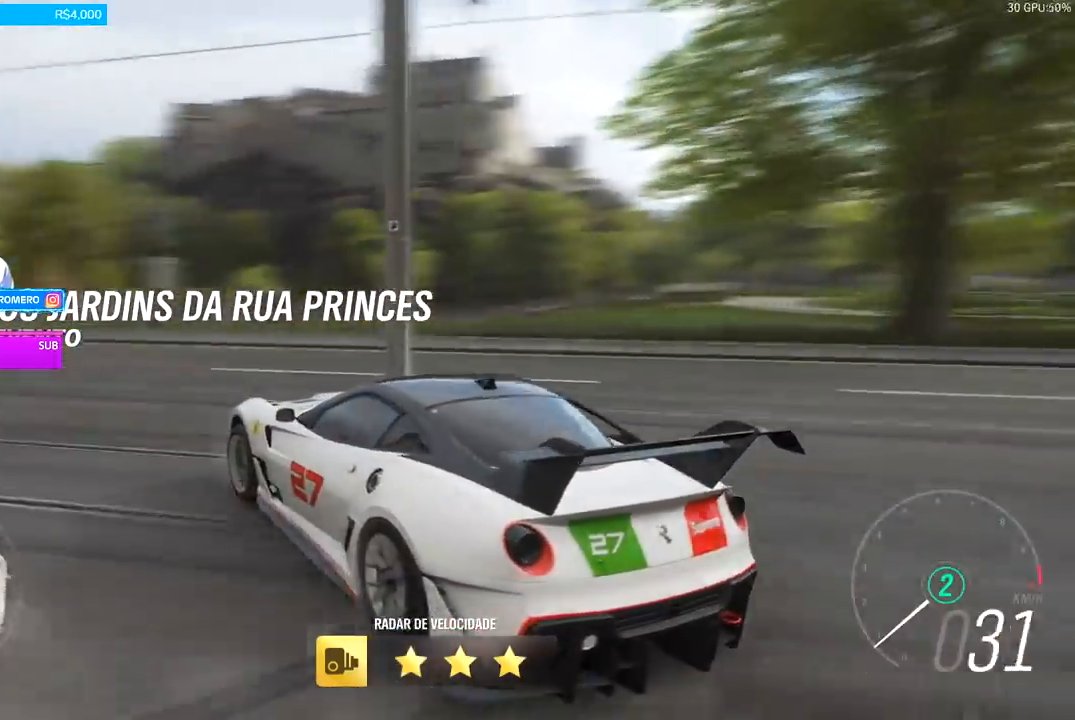
{"buttons": ["L1"], "left_stick": "right", "right_stick": "center", "events": [[233, "left_stick", "right"]]}
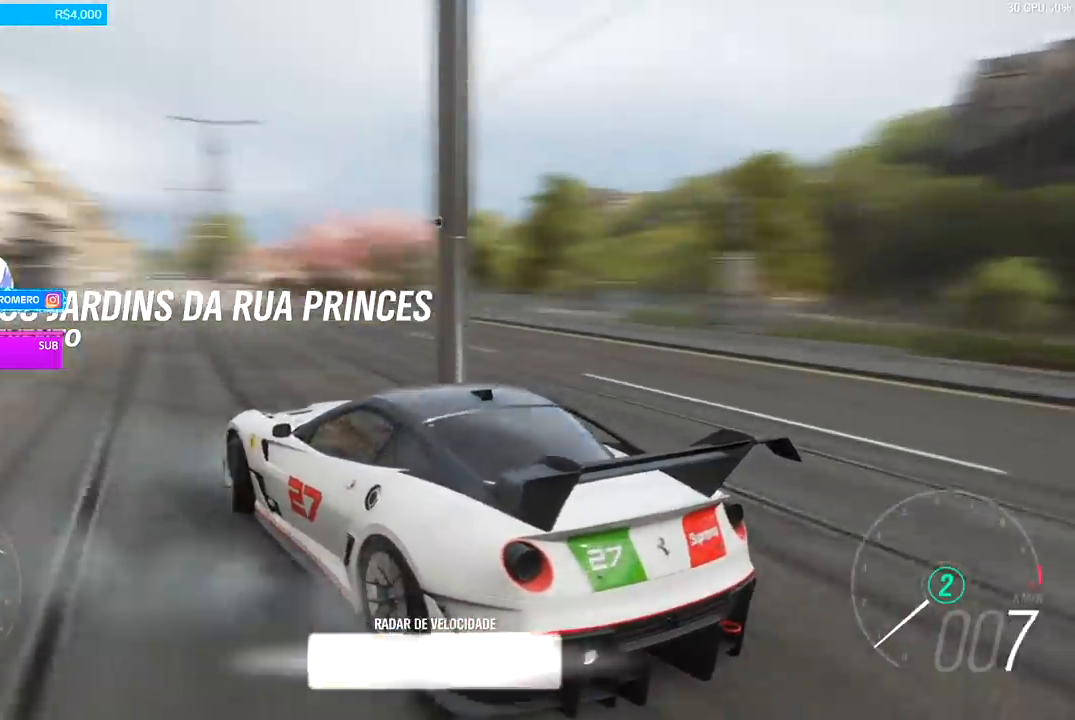
{"buttons": [], "left_stick": "center", "right_stick": "center", "events": [[267, "L1", "up"], [267, "left_stick", "center"]]}
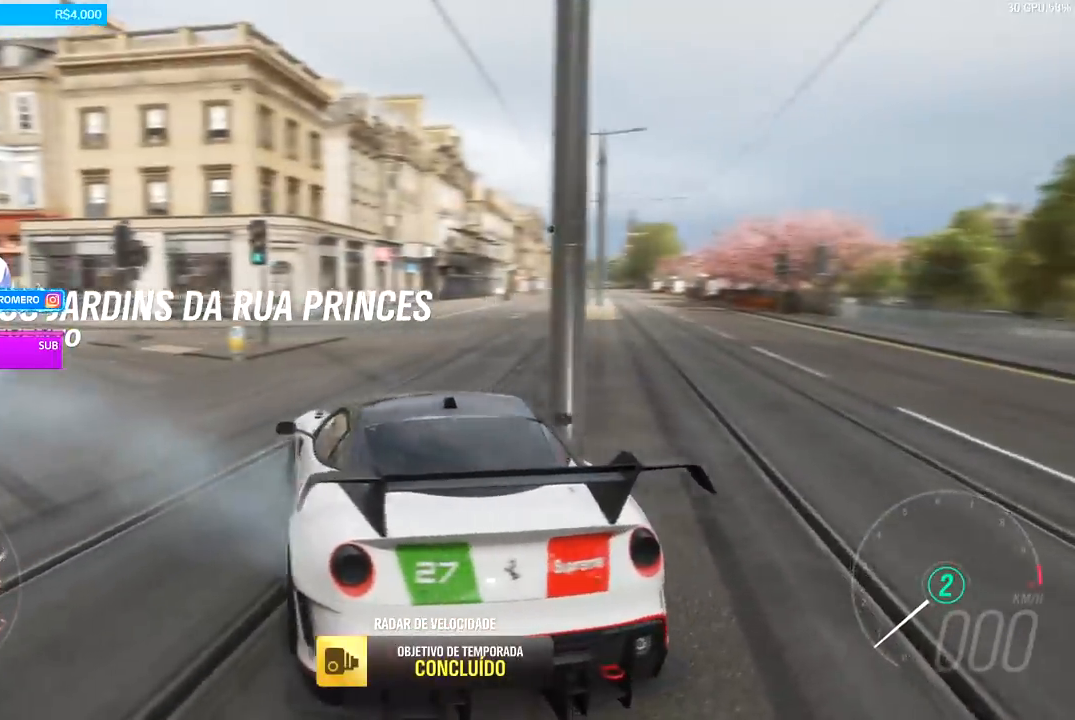
{"buttons": [], "left_stick": "center", "right_stick": "center", "events": []}
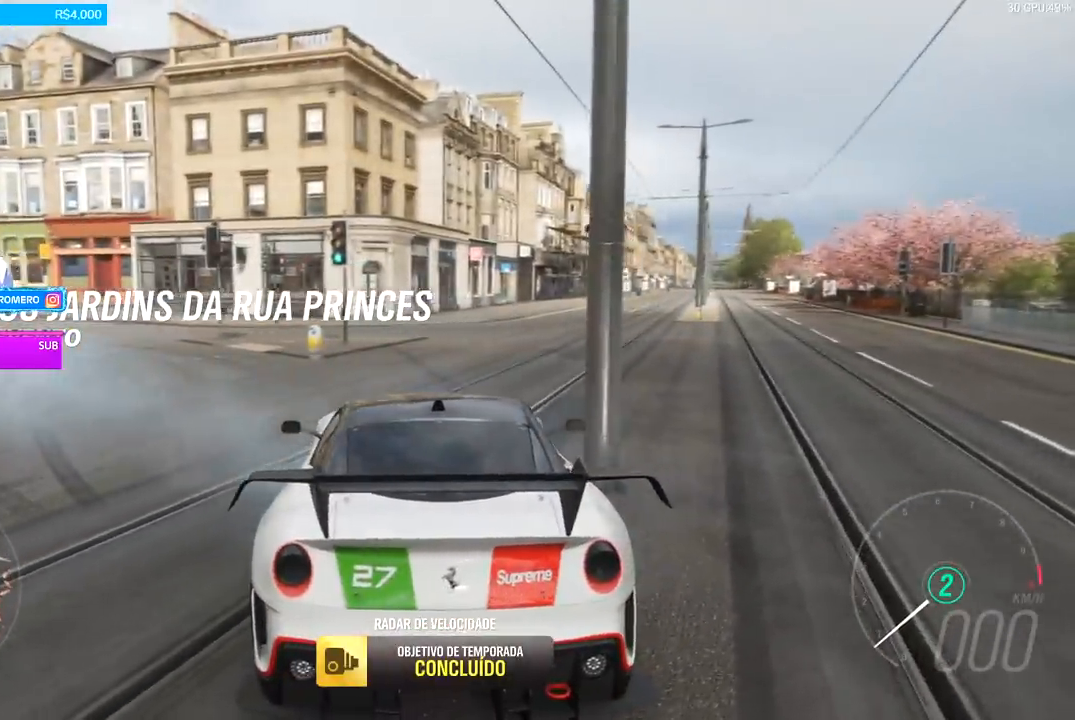
{"buttons": [], "left_stick": "center", "right_stick": "center", "events": [[300, "START", "down"], [433, "START", "up"]]}